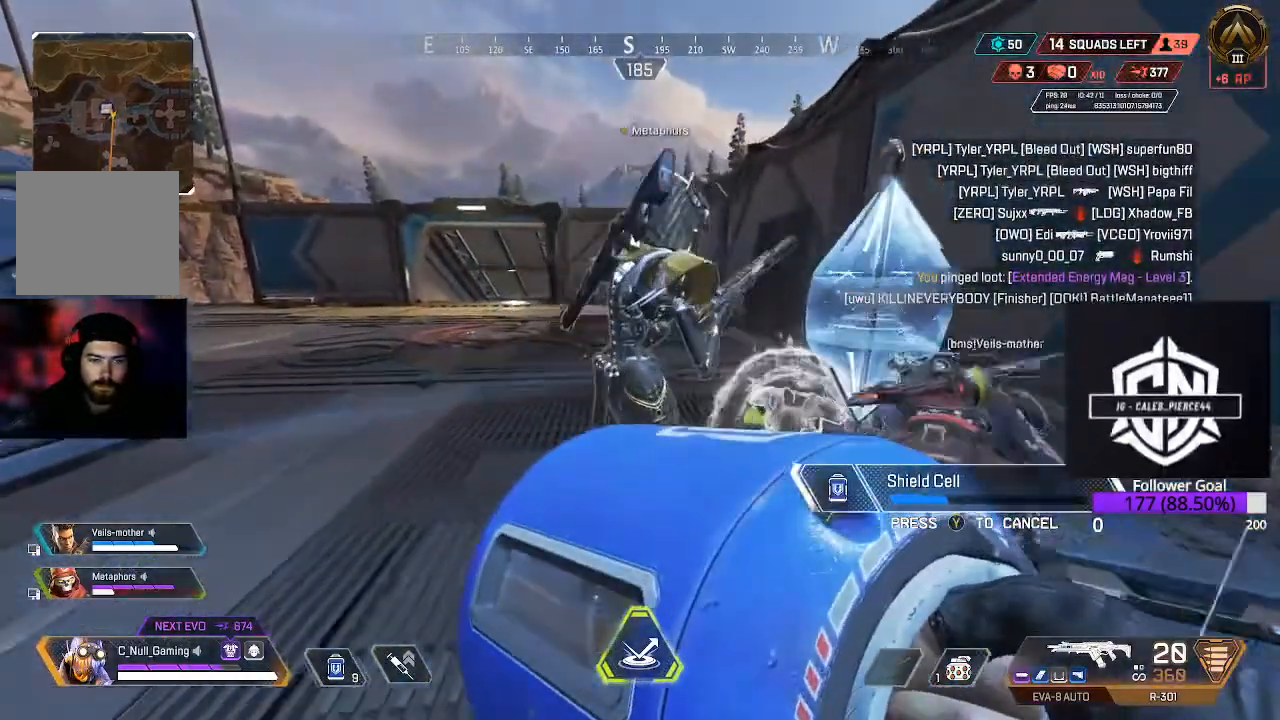
Gameplay with a controller (Xbox layout); each line is a JSON object with the inputs held at the frame after it. "events" lists button and stick changes between this image and that frame as [ms after this image, input, new state], when the widget could be followed in between.
{"buttons": [], "left_stick": "up-left", "right_stick": "center", "events": [[167, "right_stick", "down"], [400, "right_stick", "center"]]}
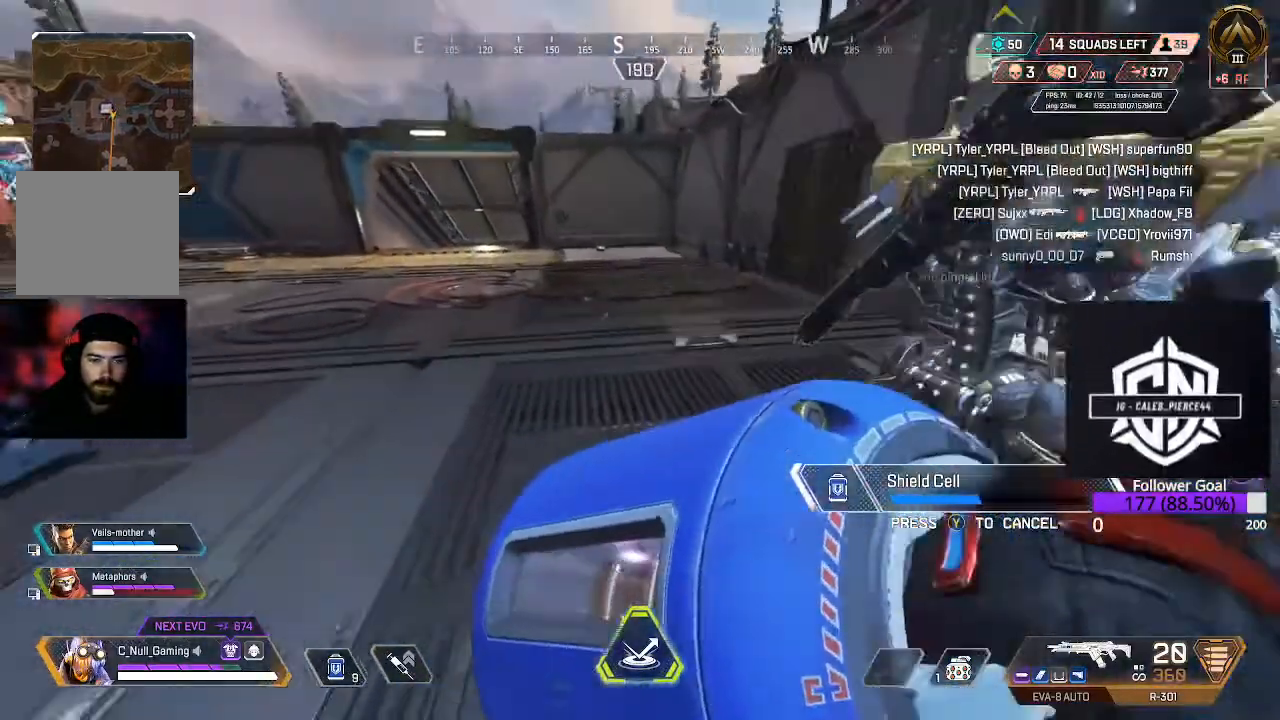
{"buttons": [], "left_stick": "up-left", "right_stick": "center", "events": []}
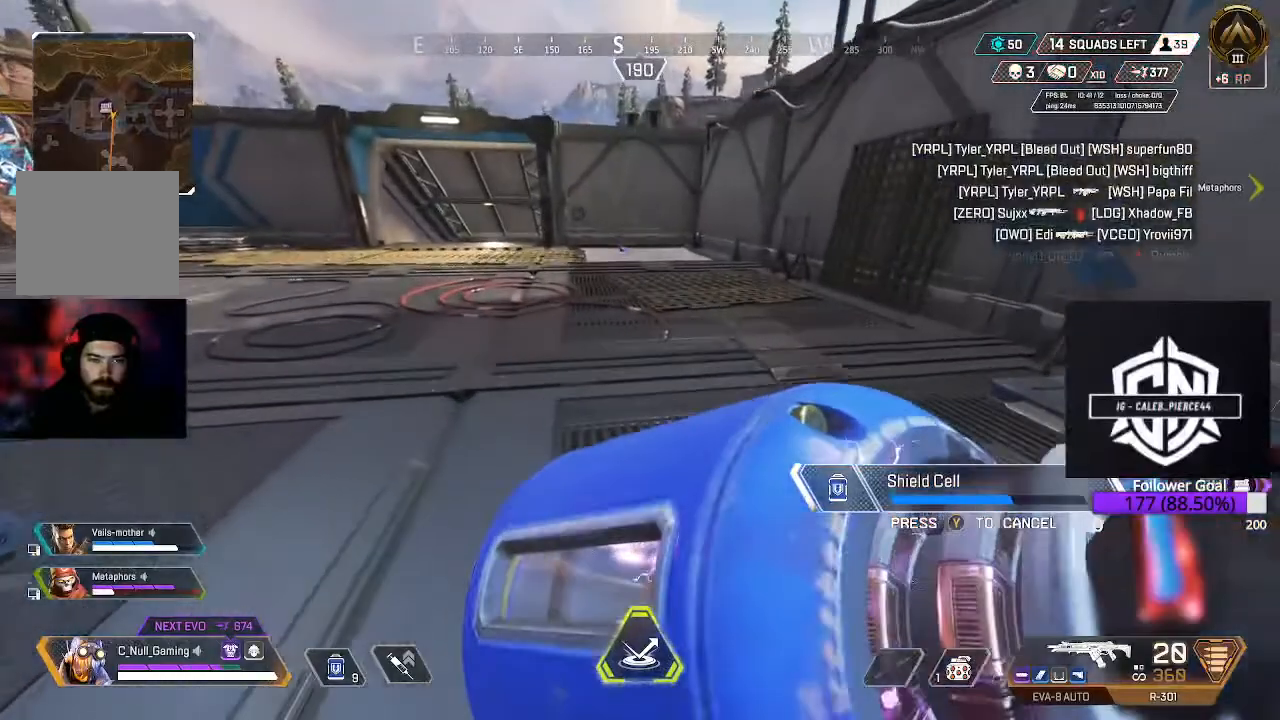
{"buttons": [], "left_stick": "center", "right_stick": "center", "events": [[150, "left_stick", "center"]]}
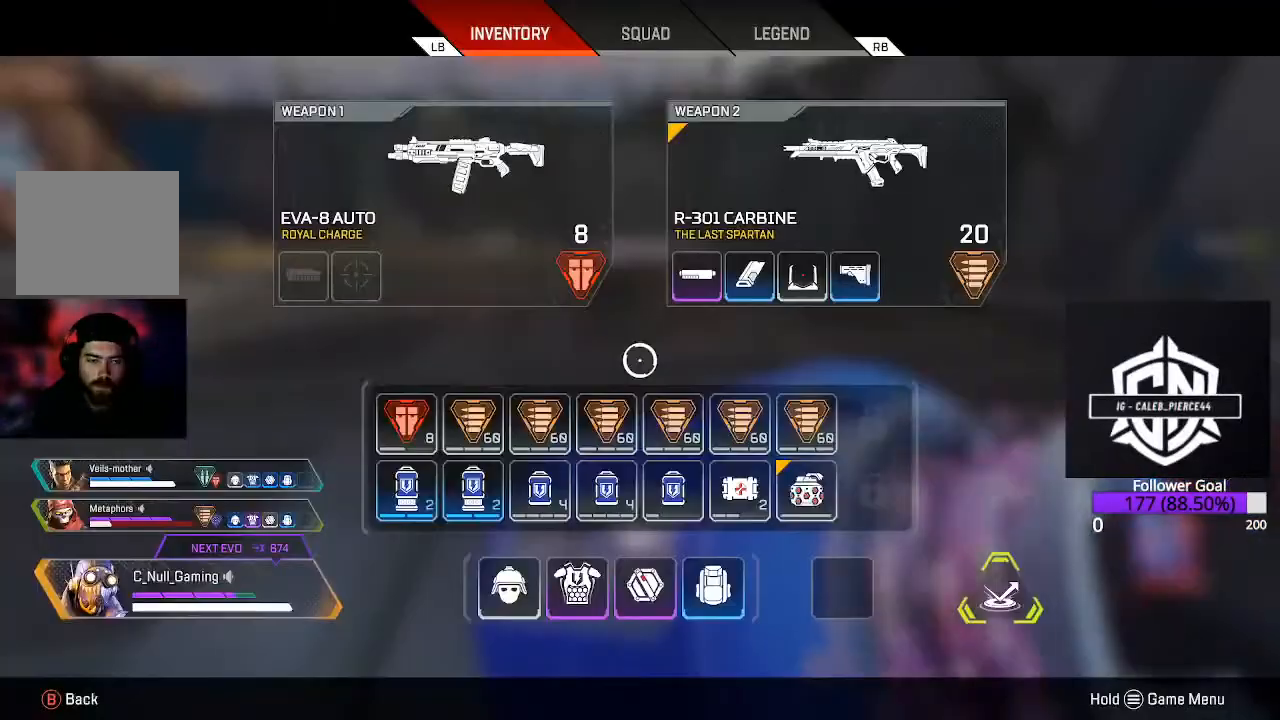
{"buttons": ["B"], "left_stick": "center", "right_stick": "center", "events": [[450, "B", "down"]]}
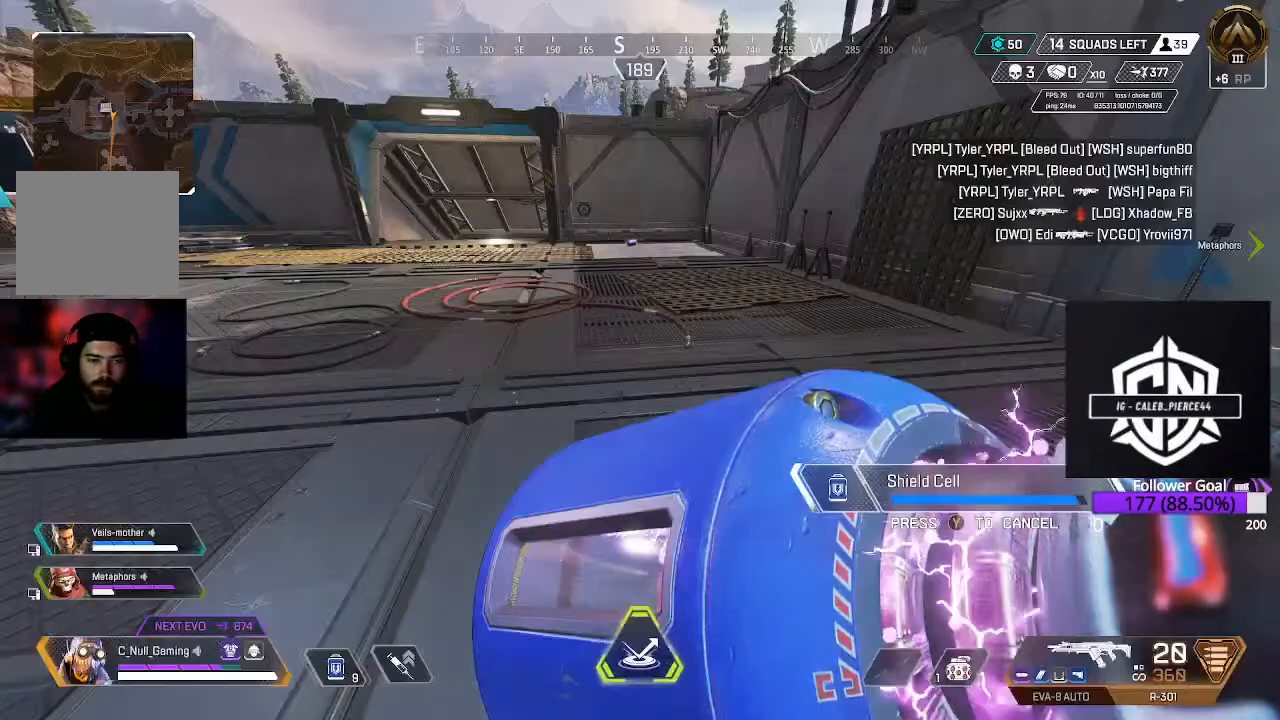
{"buttons": [], "left_stick": "down-right", "right_stick": "center", "events": [[67, "B", "up"], [250, "right_stick", "right"], [317, "left_stick", "down-right"], [417, "right_stick", "center"]]}
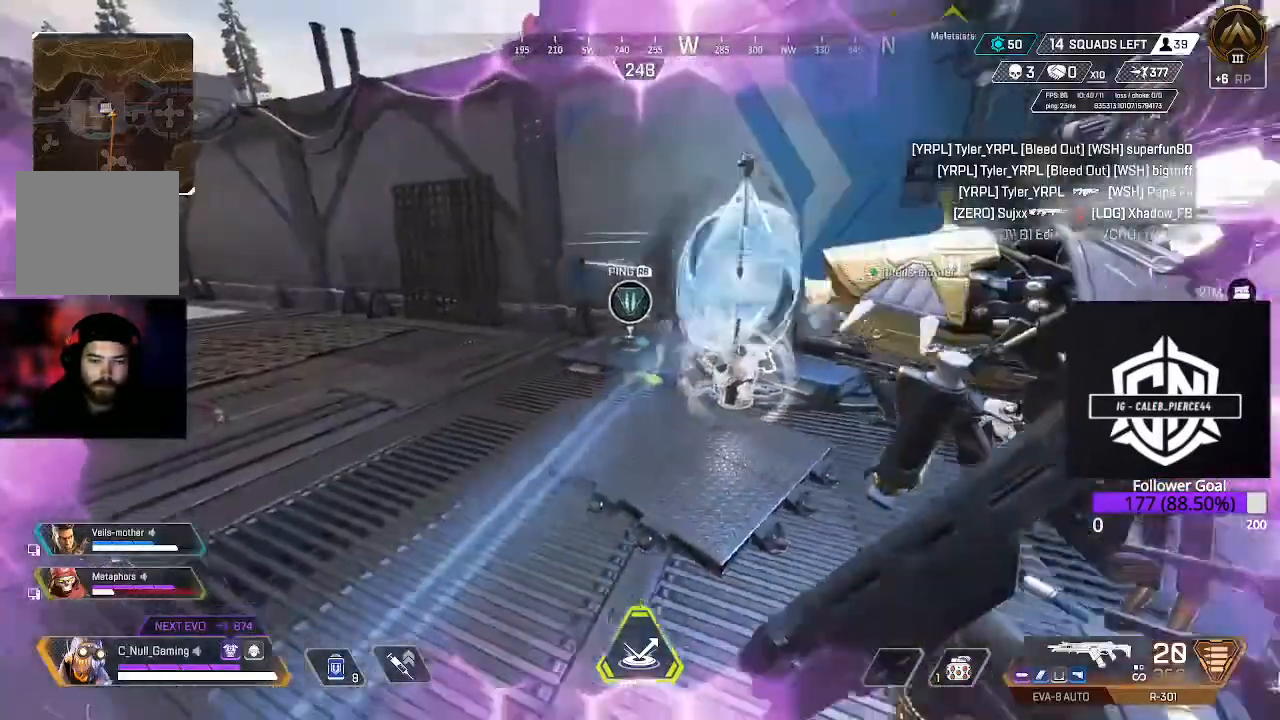
{"buttons": [], "left_stick": "down-right", "right_stick": "center", "events": [[17, "Y", "down"], [133, "Y", "up"], [133, "left_stick", "center"], [450, "left_stick", "down-right"]]}
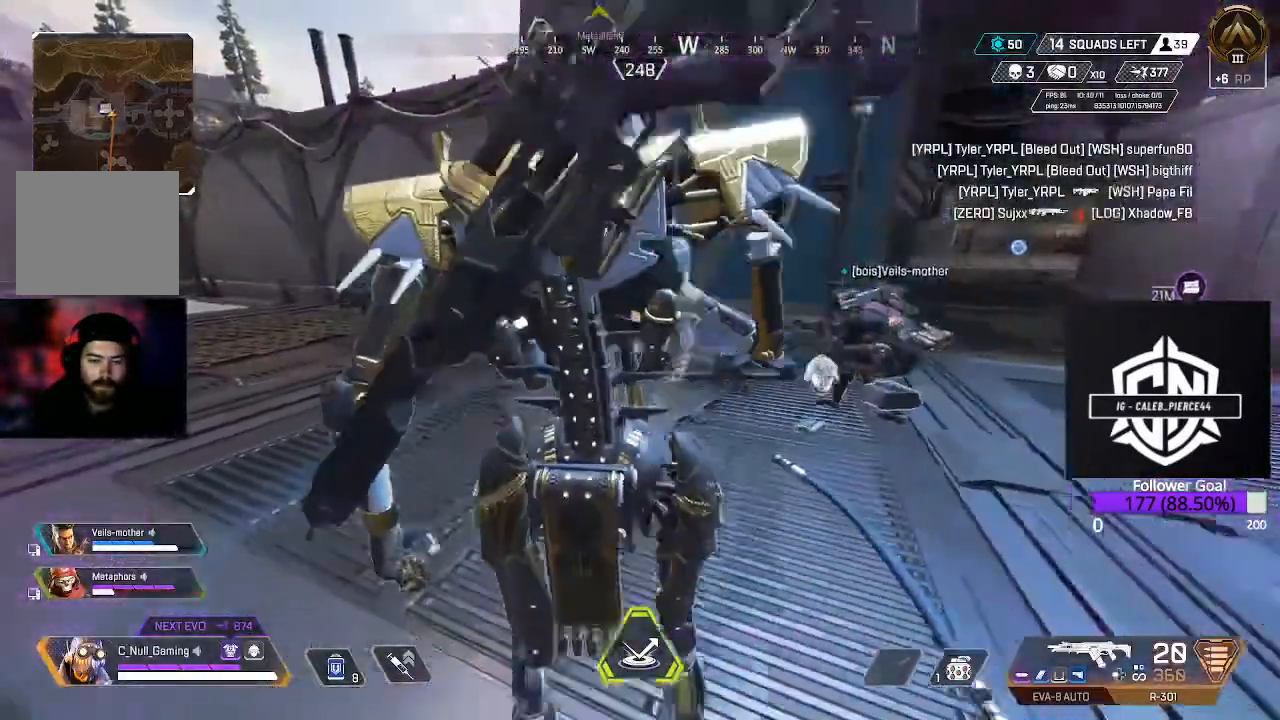
{"buttons": [], "left_stick": "center", "right_stick": "center", "events": [[33, "Y", "down"], [167, "Y", "up"], [167, "left_stick", "center"]]}
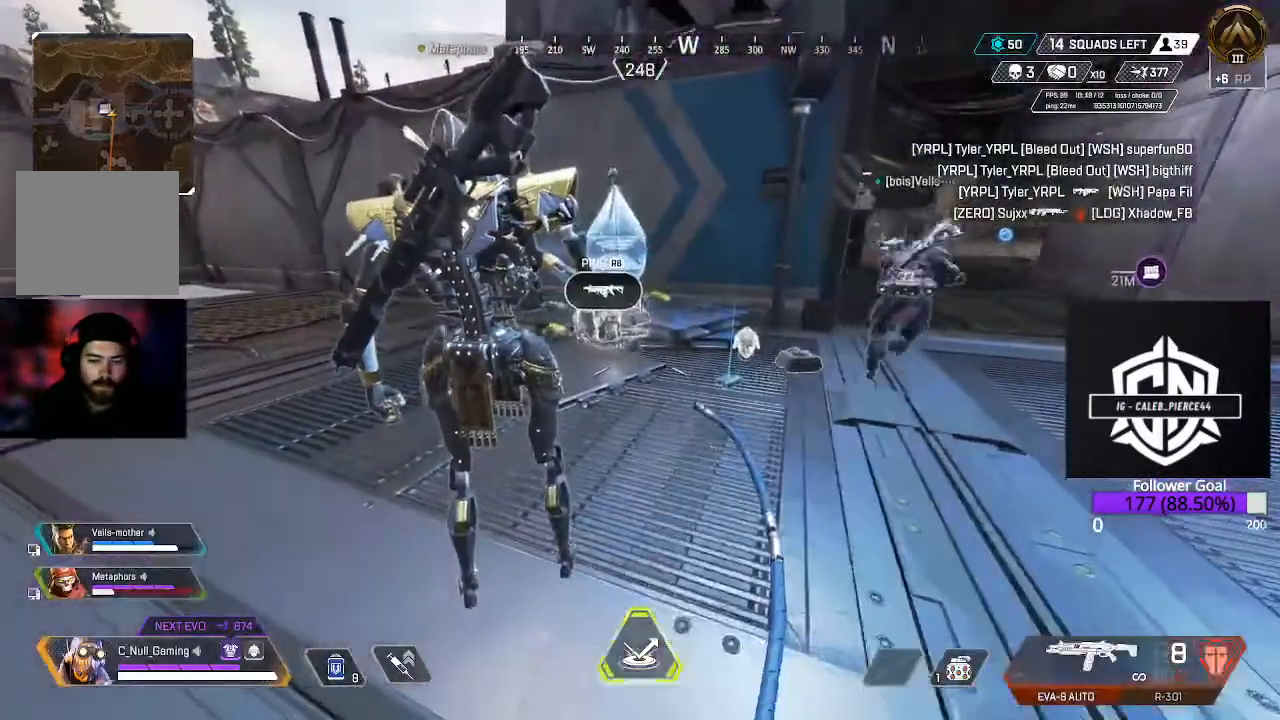
{"buttons": [], "left_stick": "up", "right_stick": "up", "events": [[217, "left_stick", "up"], [383, "right_stick", "up"]]}
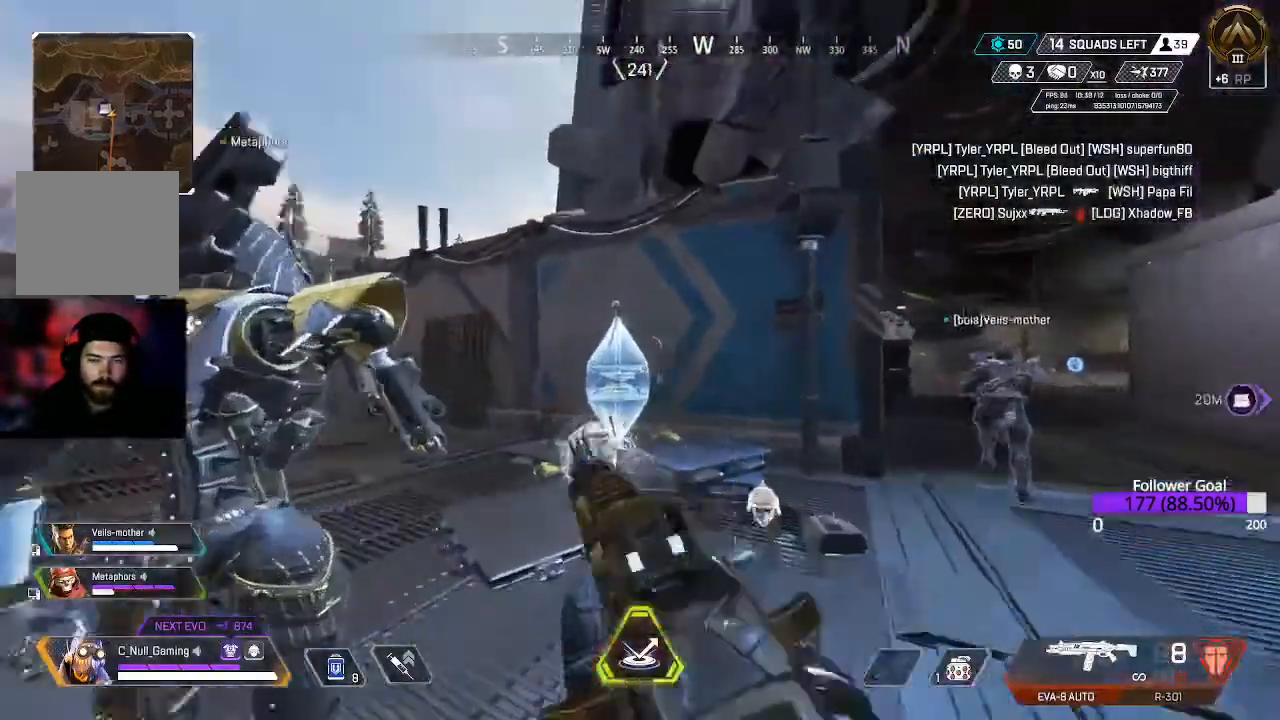
{"buttons": ["X"], "left_stick": "center", "right_stick": "center", "events": [[67, "right_stick", "center"], [283, "X", "down"], [400, "left_stick", "center"]]}
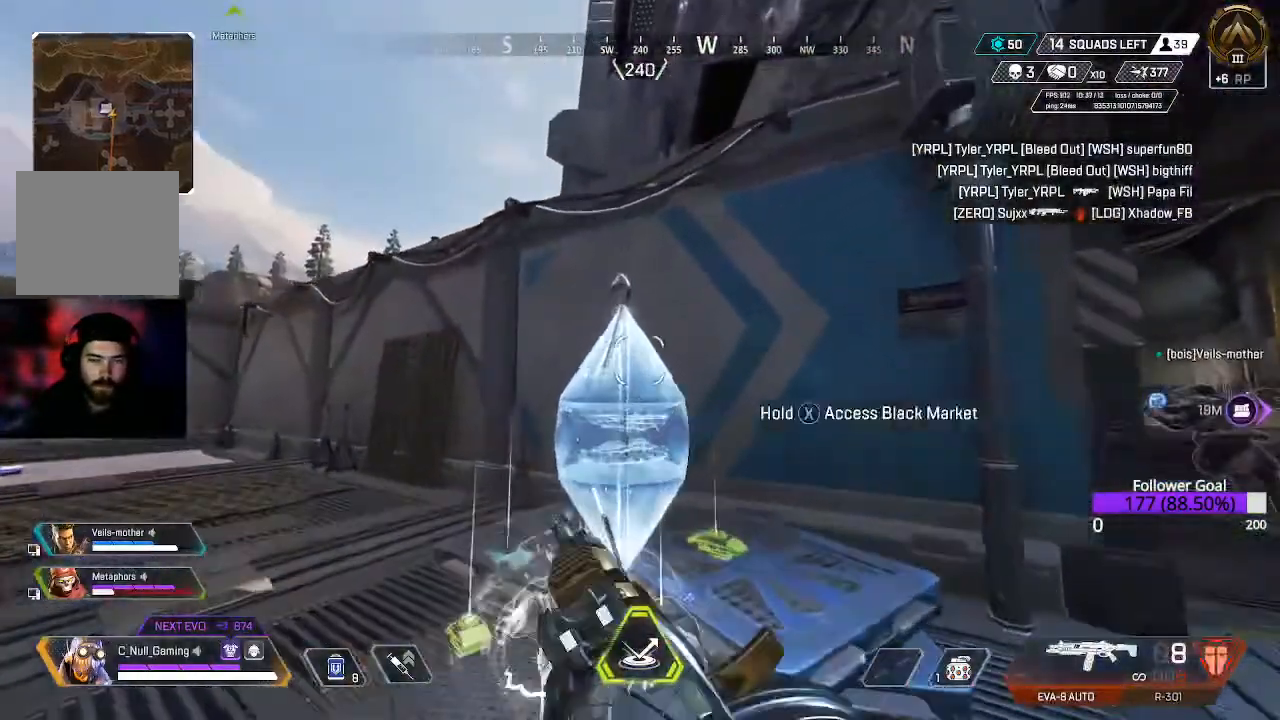
{"buttons": [], "left_stick": "center", "right_stick": "center", "events": [[450, "X", "up"]]}
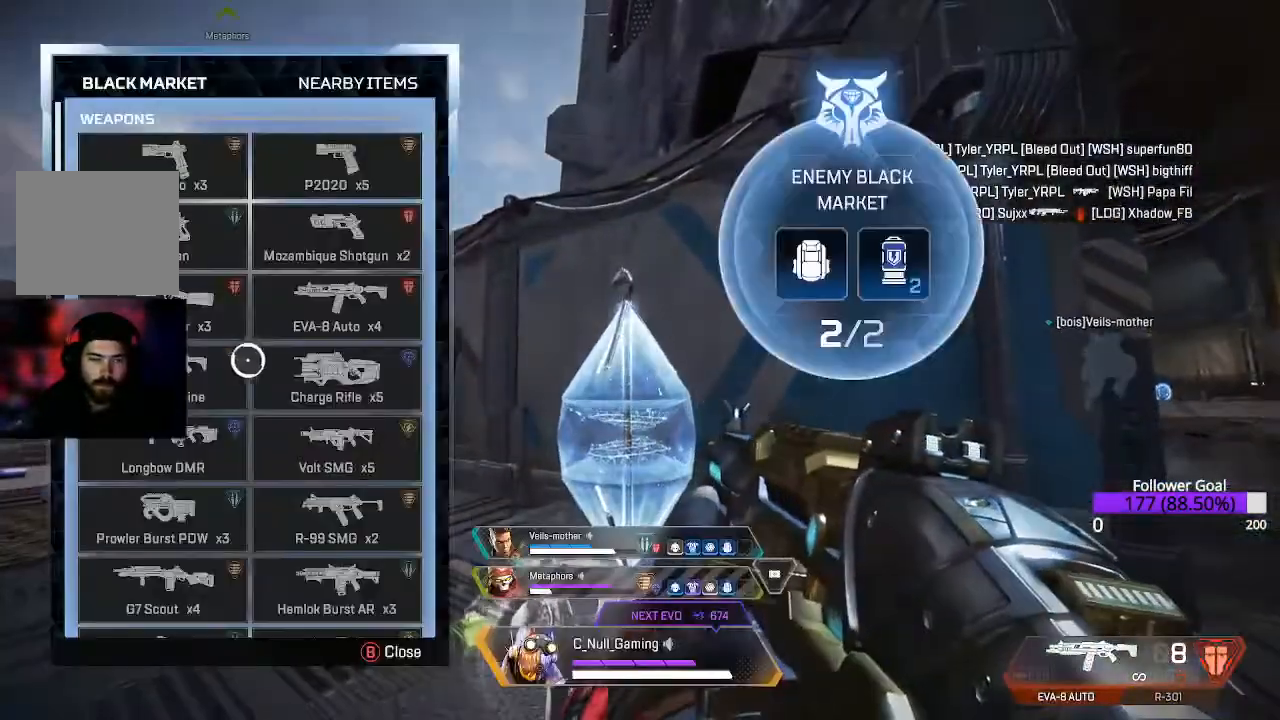
{"buttons": [], "left_stick": "center", "right_stick": "down", "events": [[67, "left_stick", "up-left"], [83, "right_stick", "down"], [183, "left_stick", "center"]]}
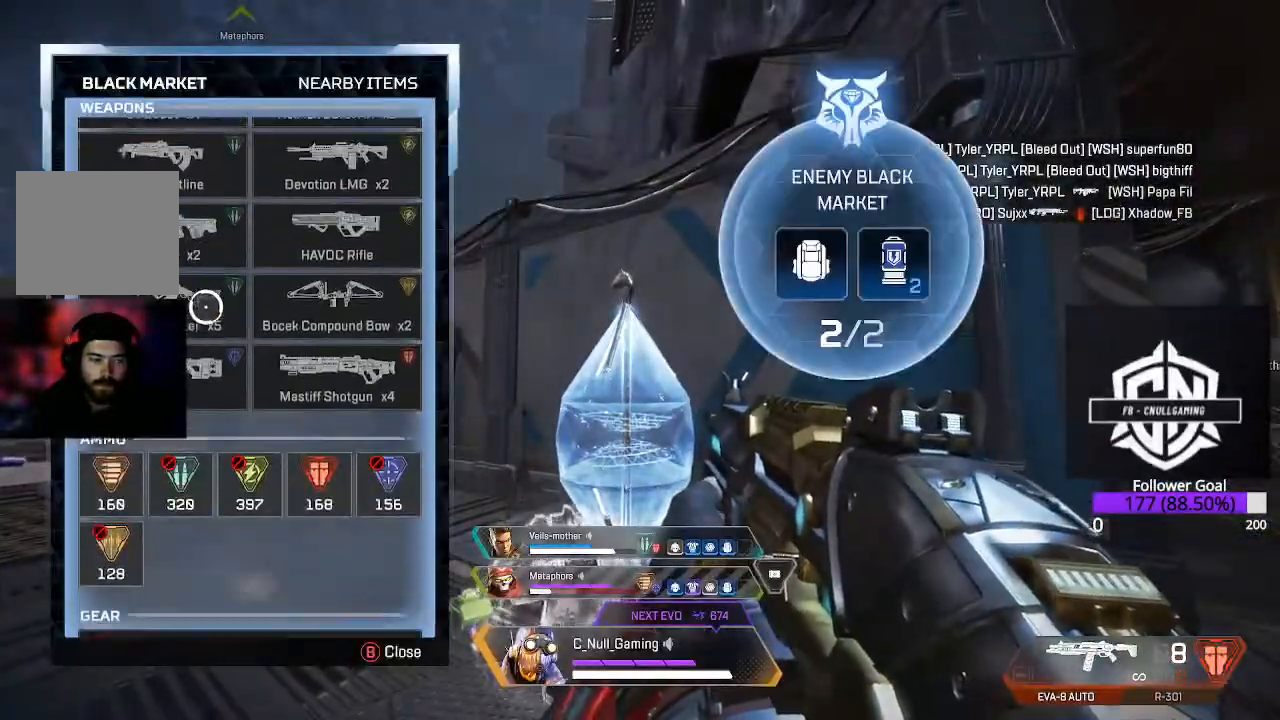
{"buttons": [], "left_stick": "center", "right_stick": "center", "events": [[33, "right_stick", "center"], [83, "left_stick", "down-right"], [250, "left_stick", "center"], [383, "left_stick", "right"], [483, "left_stick", "center"]]}
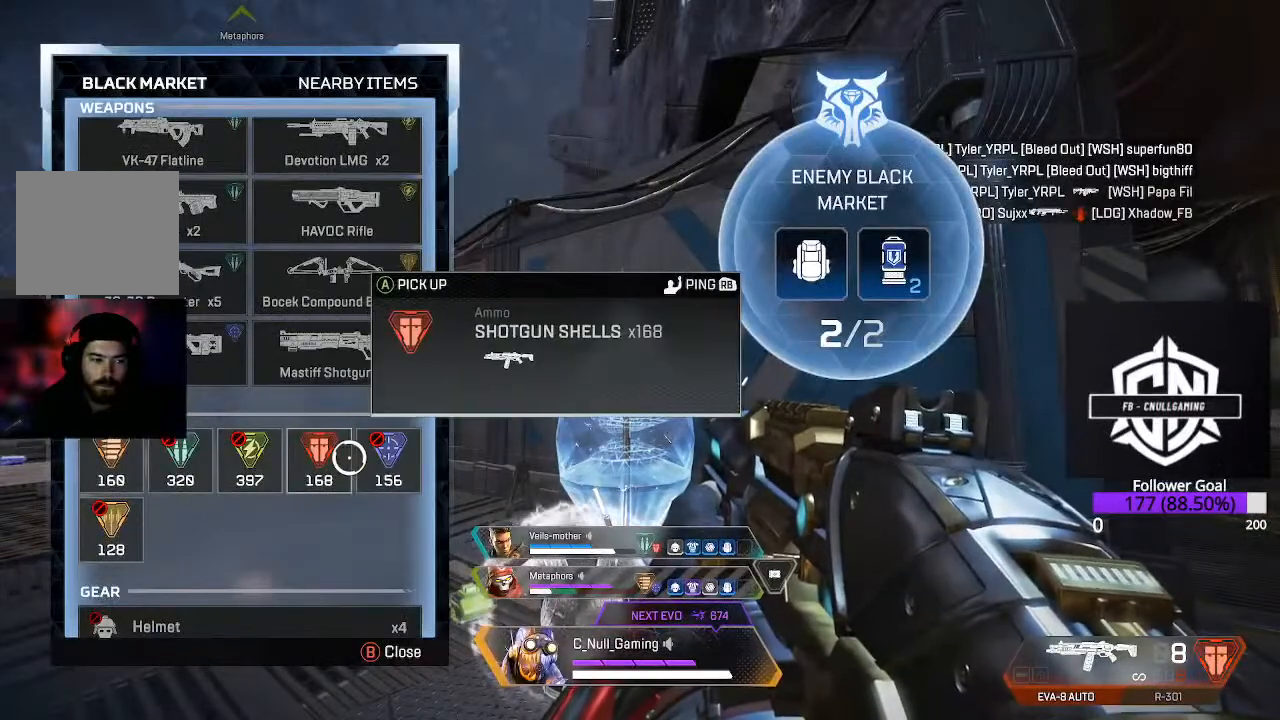
{"buttons": ["A"], "left_stick": "center", "right_stick": "center", "events": [[117, "A", "down"]]}
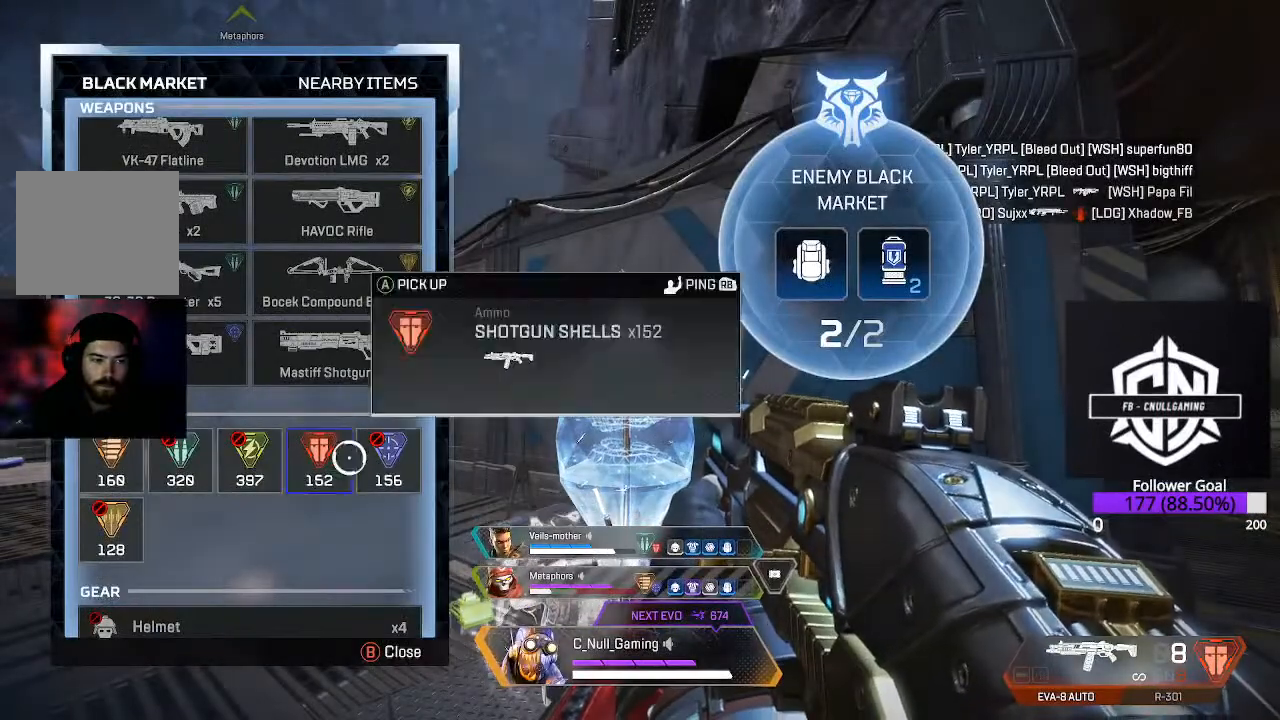
{"buttons": [], "left_stick": "up-left", "right_stick": "center", "events": [[117, "A", "up"], [367, "B", "down"], [450, "B", "up"], [450, "left_stick", "up-left"]]}
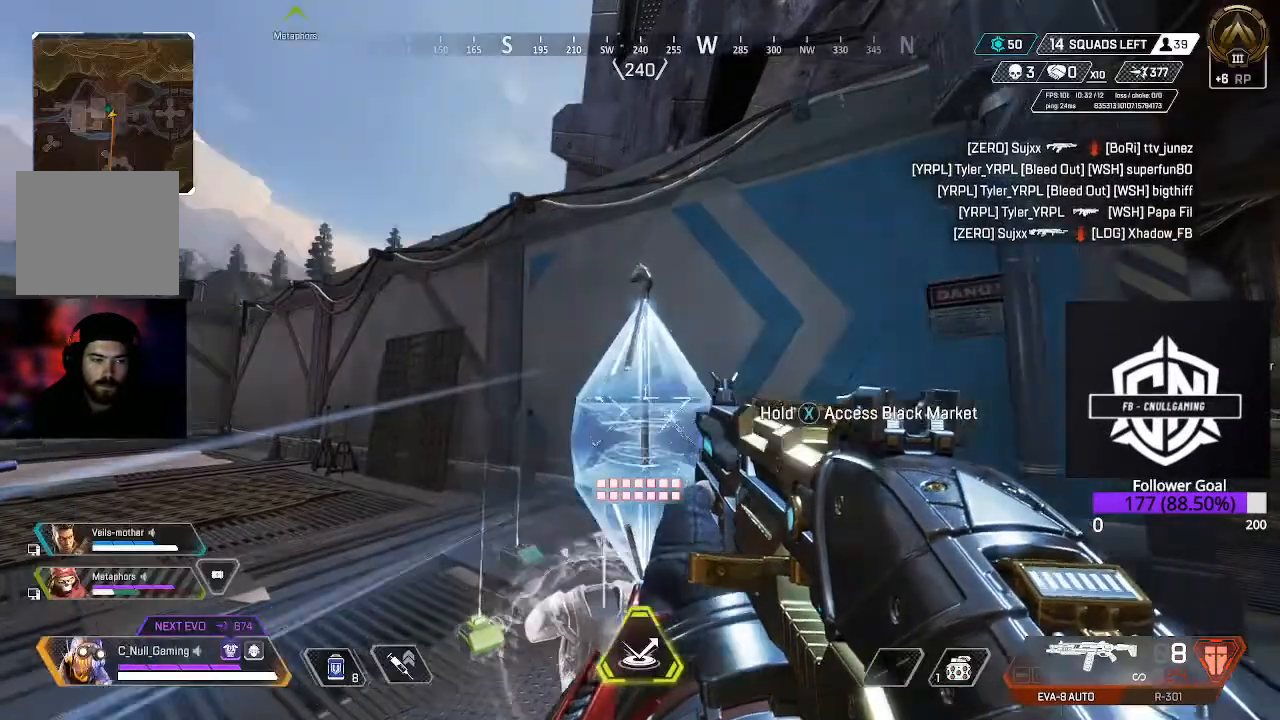
{"buttons": [], "left_stick": "up", "right_stick": "center", "events": [[17, "right_stick", "down-left"], [83, "L3", "down"], [83, "left_stick", "up"], [117, "right_stick", "left"], [183, "L3", "up"], [250, "right_stick", "center"], [317, "Y", "down"], [333, "L3", "down"], [417, "Y", "up"], [467, "L3", "up"]]}
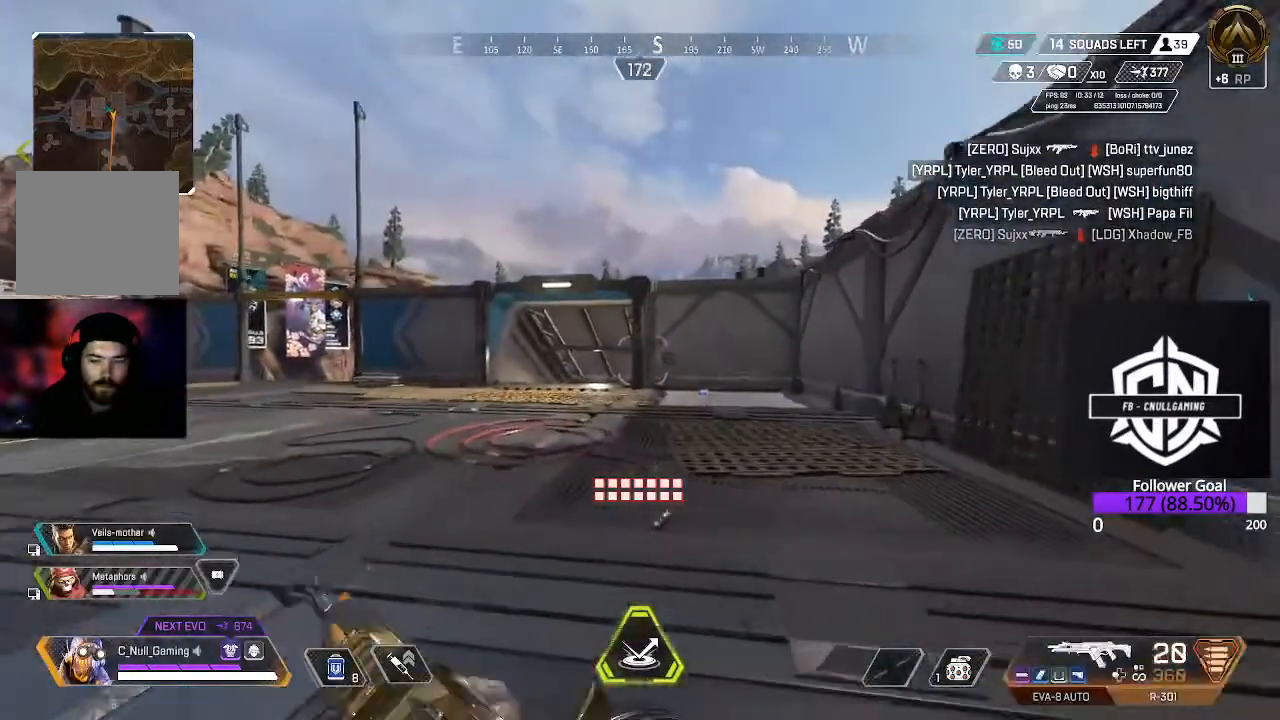
{"buttons": ["L3"], "left_stick": "up", "right_stick": "center", "events": [[17, "L3", "down"], [150, "X", "down"], [183, "L3", "up"], [233, "X", "up"], [367, "X", "down"], [417, "L3", "down"], [500, "X", "up"]]}
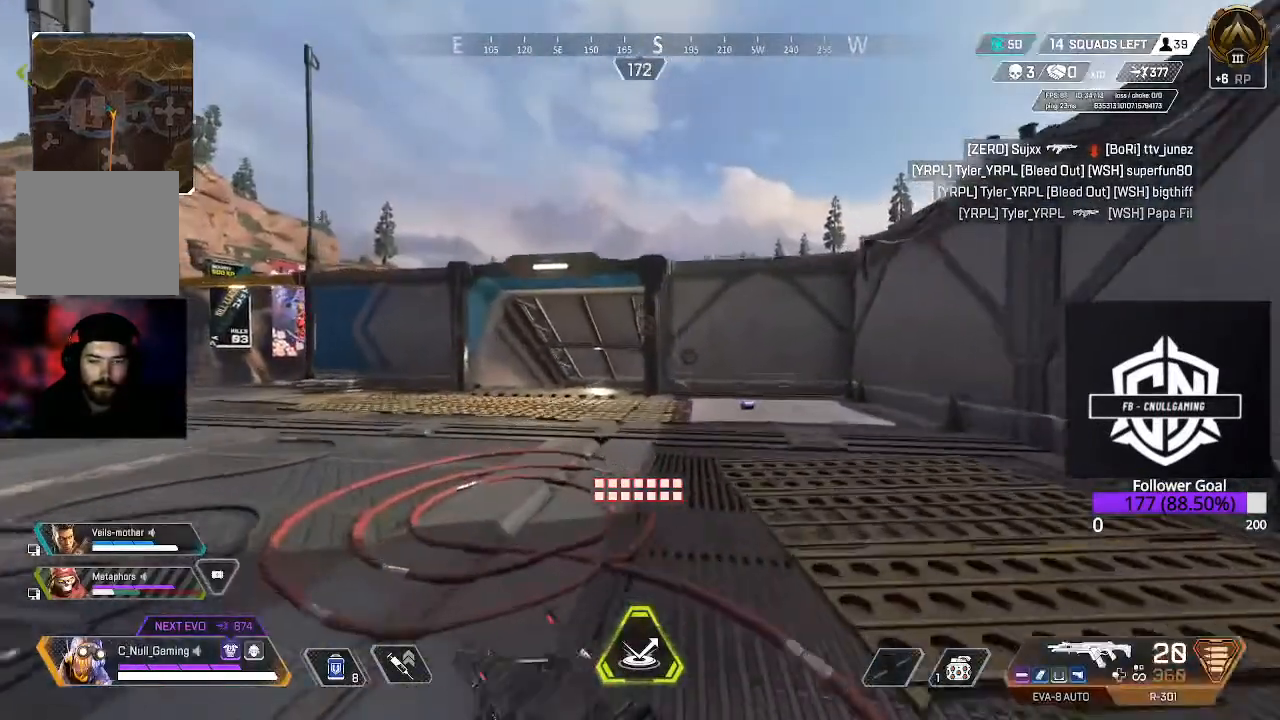
{"buttons": [], "left_stick": "center", "right_stick": "center", "events": [[50, "X", "down"], [67, "L3", "up"], [200, "X", "up"], [267, "left_stick", "center"]]}
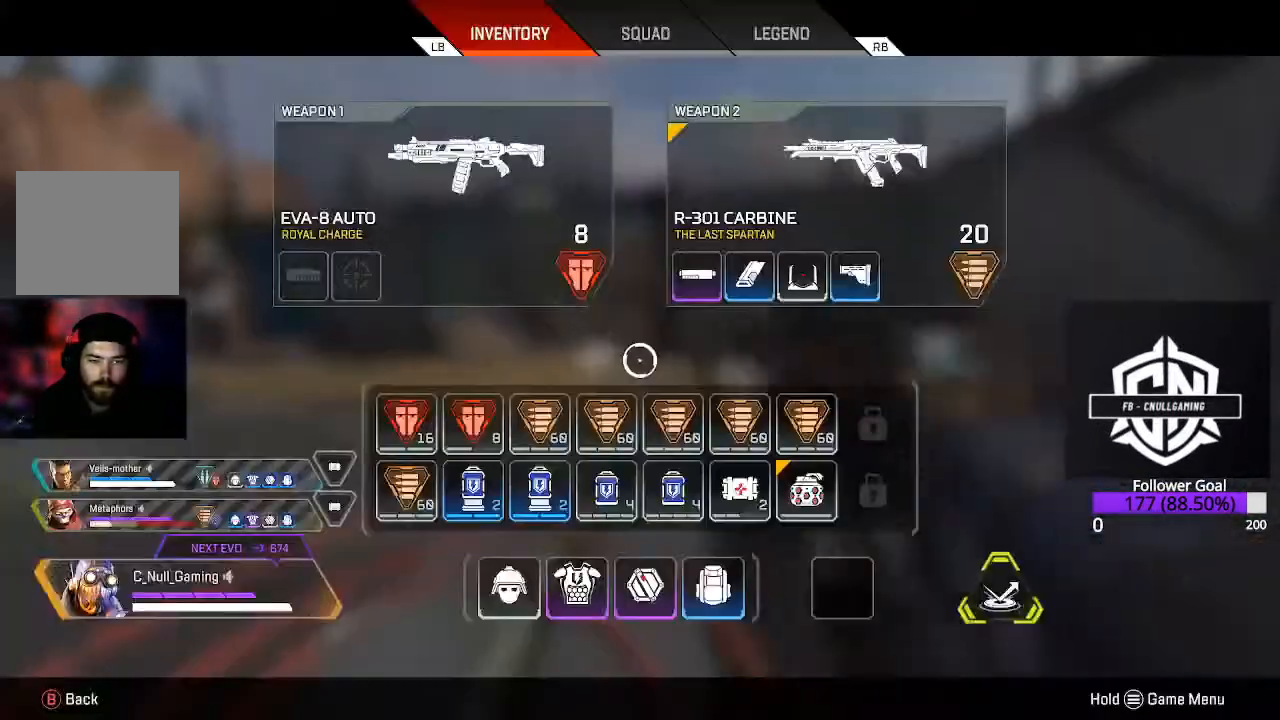
{"buttons": [], "left_stick": "down-left", "right_stick": "center", "events": [[383, "left_stick", "down-left"]]}
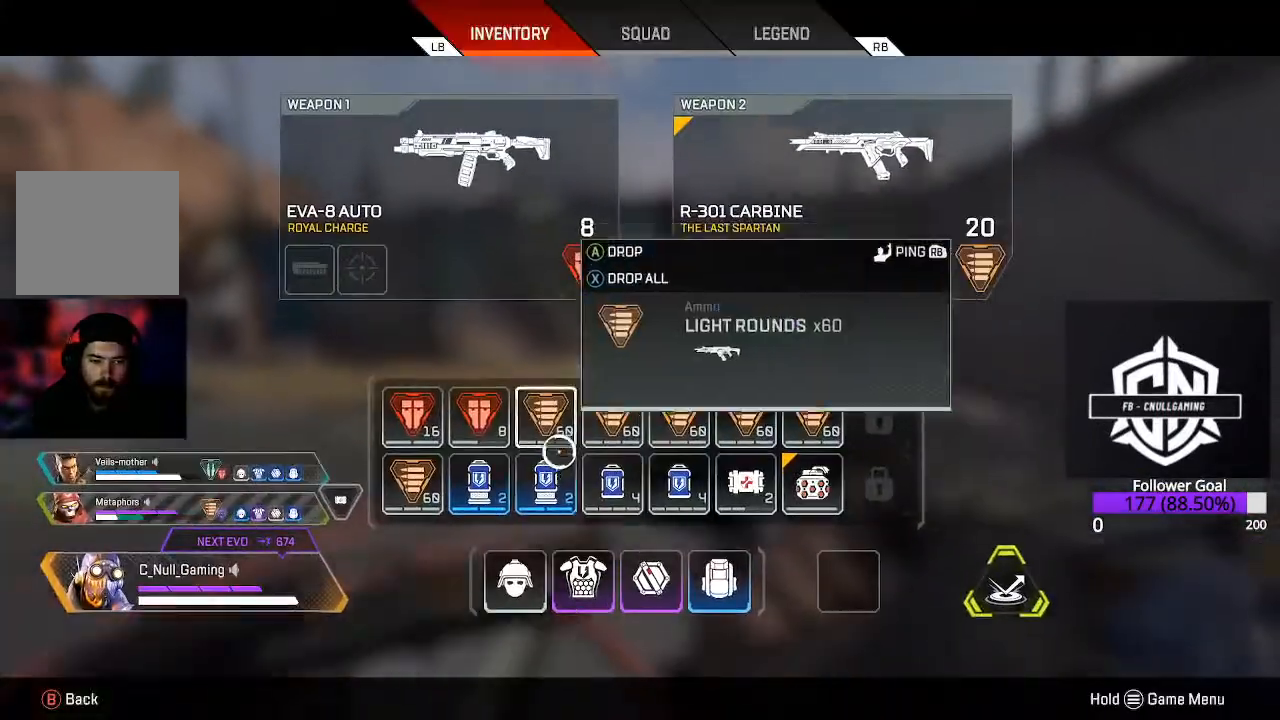
{"buttons": [], "left_stick": "center", "right_stick": "center", "events": [[33, "left_stick", "center"], [183, "left_stick", "left"], [283, "left_stick", "center"]]}
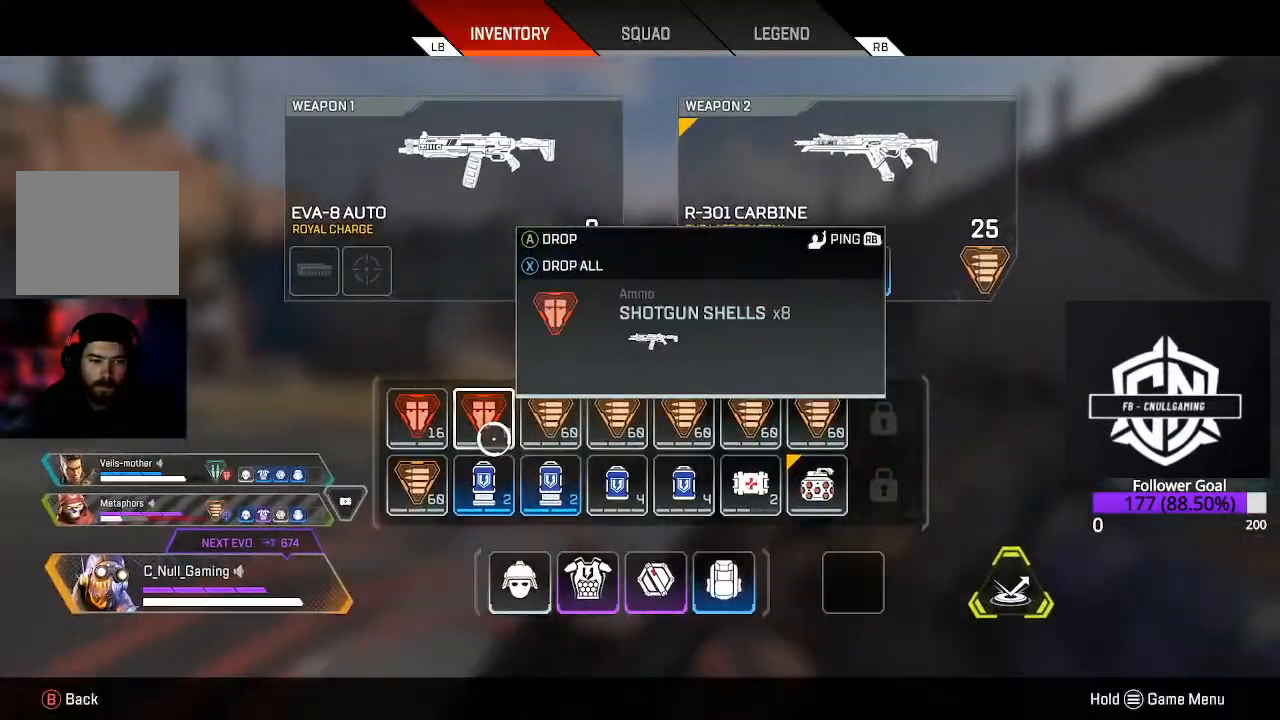
{"buttons": ["B"], "left_stick": "up", "right_stick": "center", "events": [[217, "X", "down"], [350, "X", "up"], [483, "B", "down"], [483, "left_stick", "up"]]}
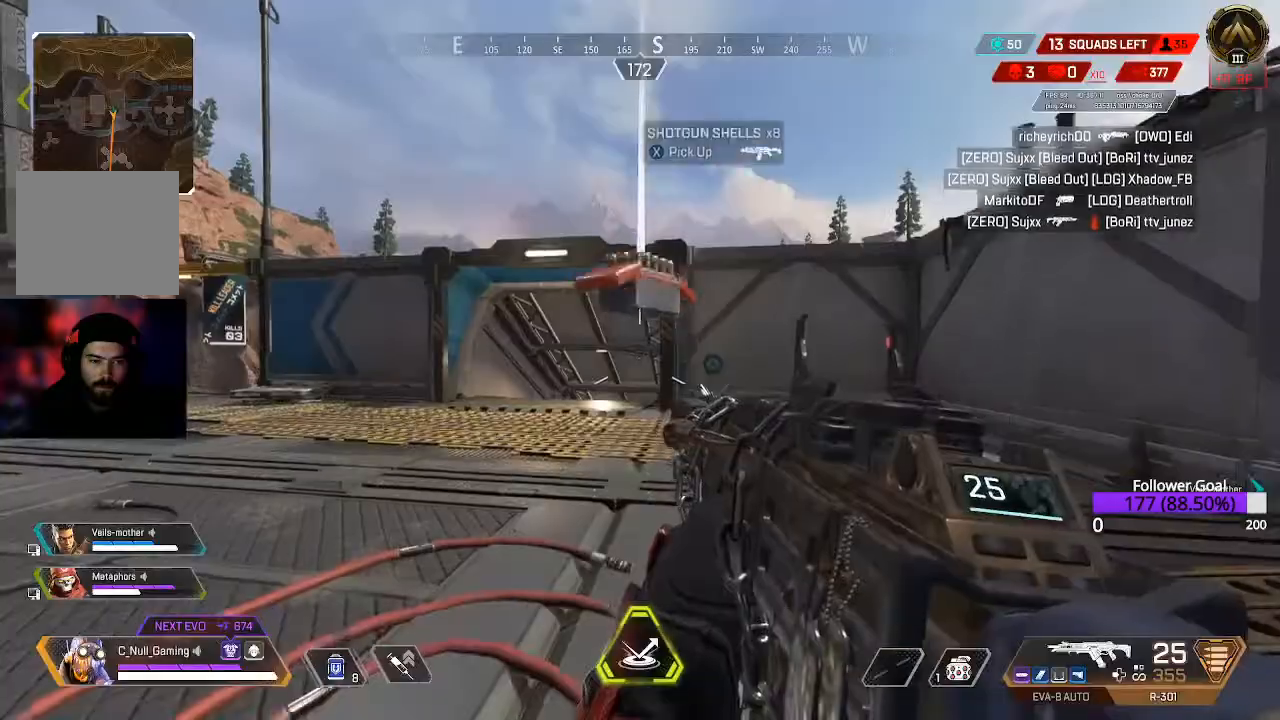
{"buttons": ["Y", "L3"], "left_stick": "up", "right_stick": "center", "events": [[100, "B", "up"], [117, "L3", "down"], [250, "right_stick", "down"], [267, "L3", "up"], [383, "L3", "down"], [383, "right_stick", "center"], [483, "Y", "down"]]}
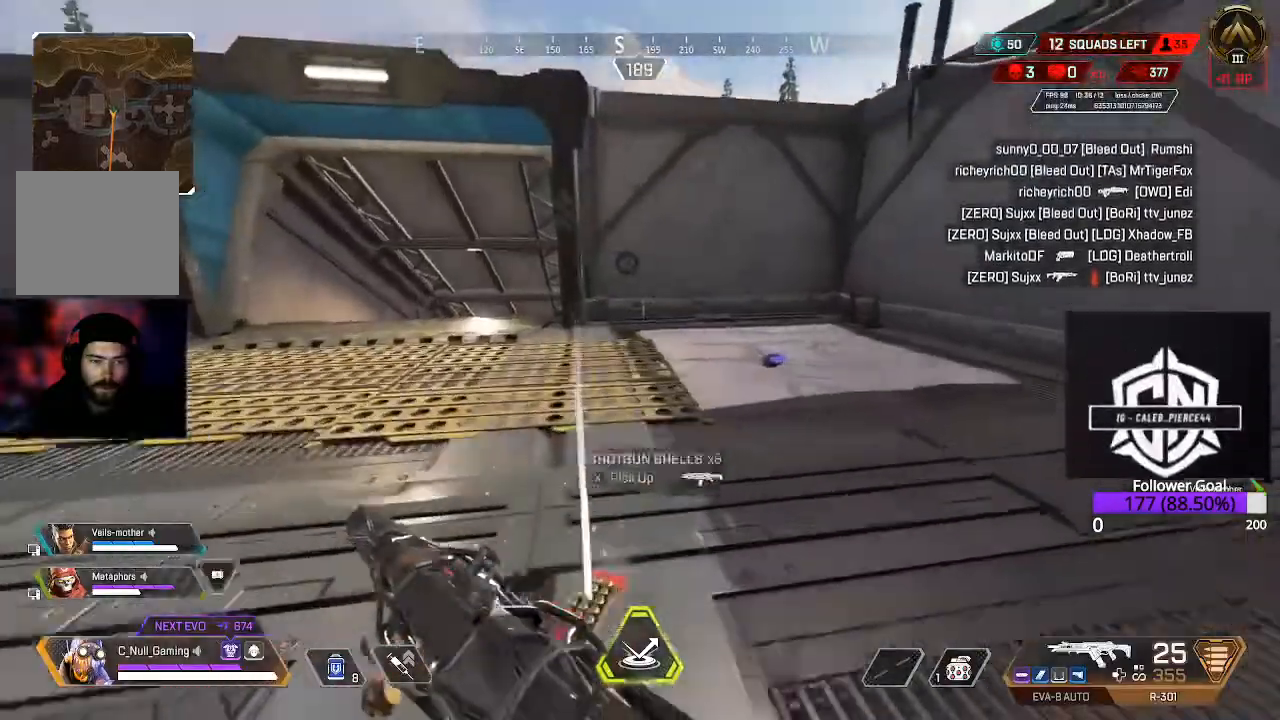
{"buttons": ["L3"], "left_stick": "up", "right_stick": "center", "events": [[50, "L3", "up"], [367, "Y", "up"], [417, "L3", "down"]]}
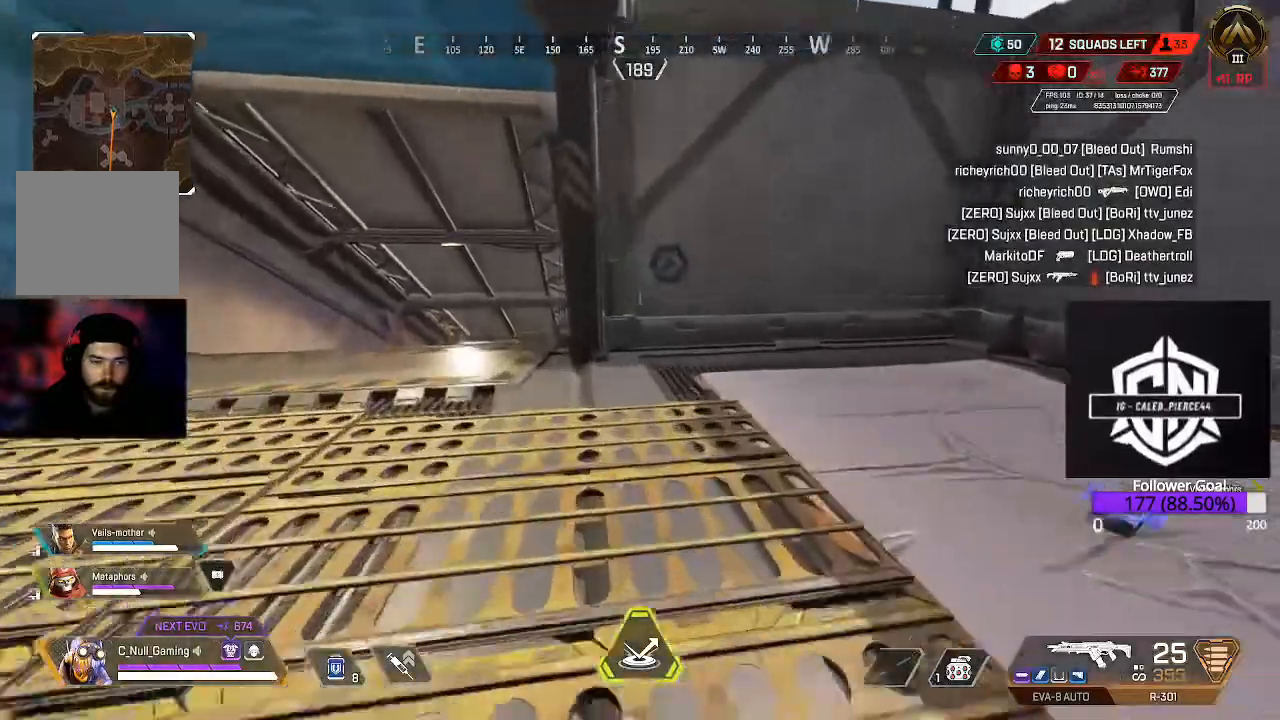
{"buttons": [], "left_stick": "up", "right_stick": "center"}
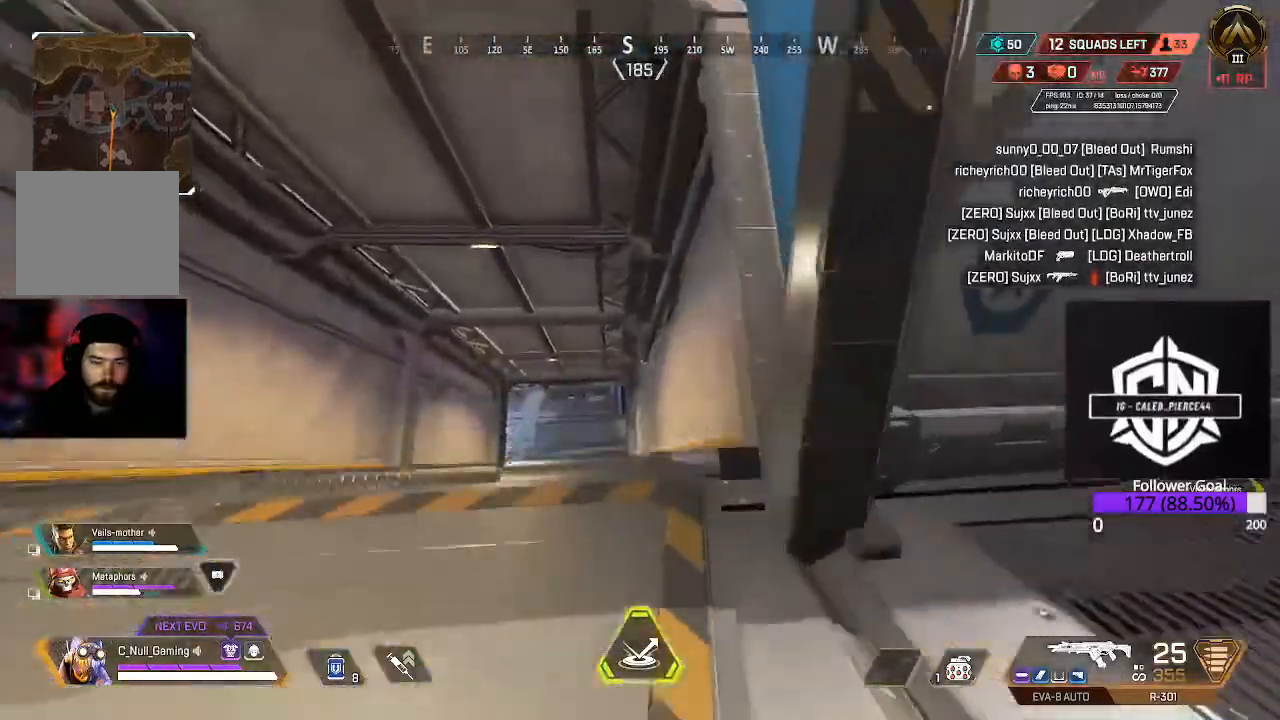
{"buttons": [], "left_stick": "center", "right_stick": "center", "events": [[83, "B", "down"], [267, "B", "up"], [333, "left_stick", "center"]]}
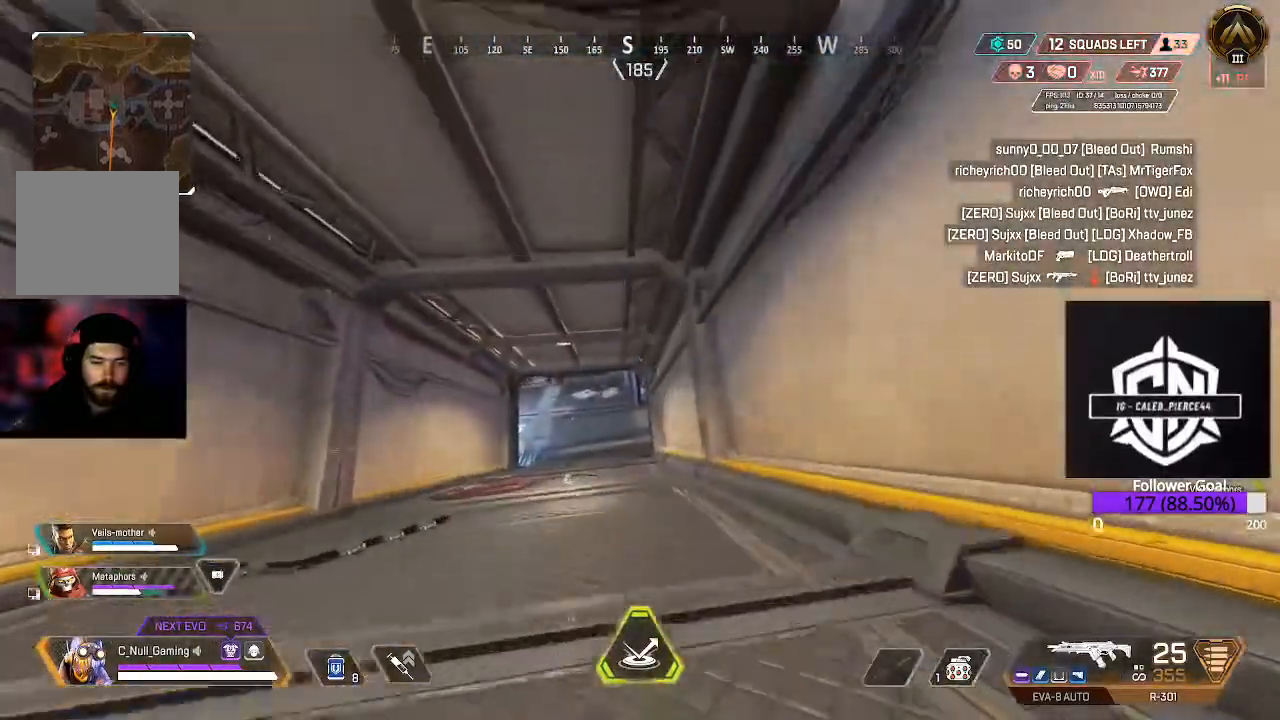
{"buttons": [], "left_stick": "center", "right_stick": "center", "events": []}
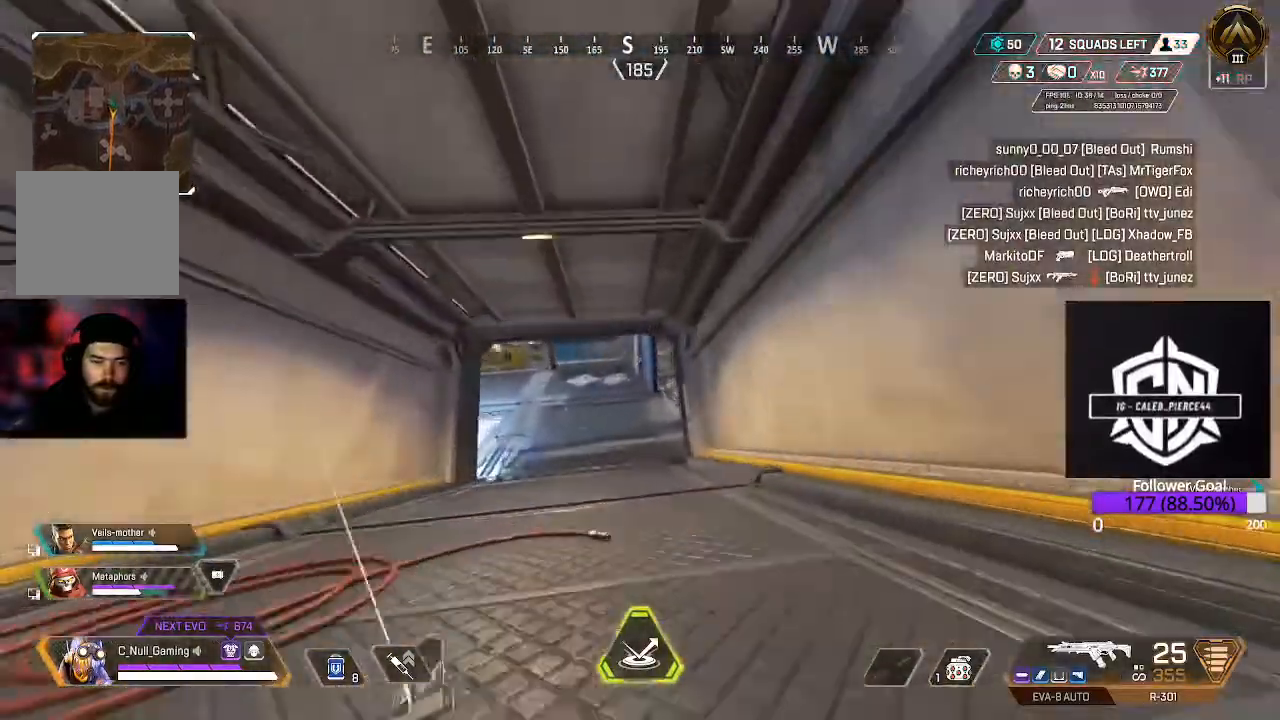
{"buttons": [], "left_stick": "center", "right_stick": "center", "events": []}
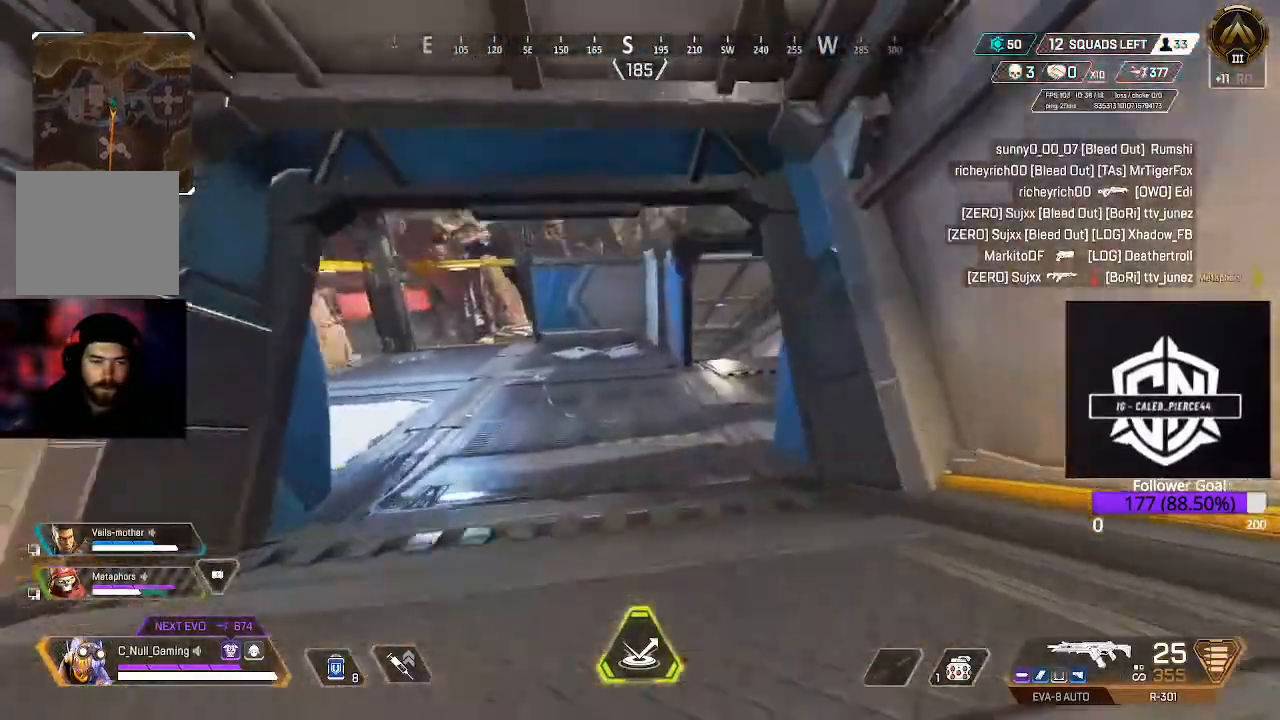
{"buttons": ["L3"], "left_stick": "up", "right_stick": "left", "events": [[383, "left_stick", "up"], [450, "right_stick", "left"], [483, "L3", "down"]]}
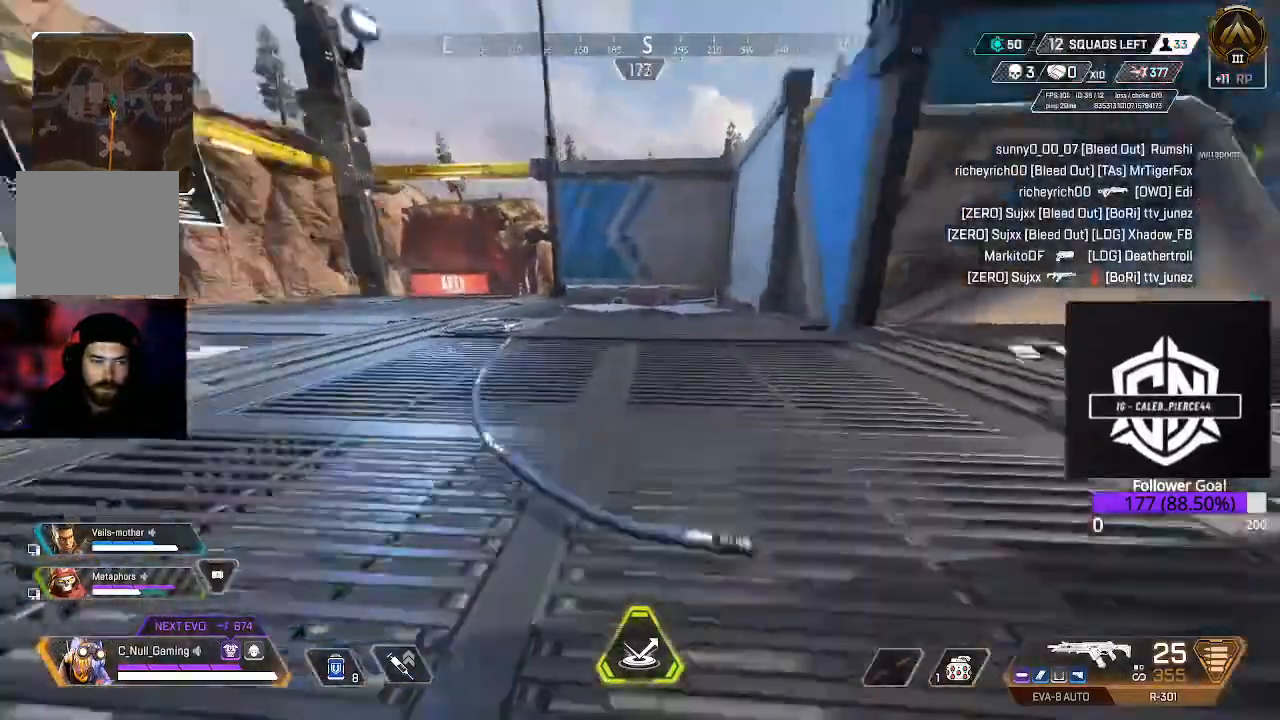
{"buttons": [], "left_stick": "up", "right_stick": "center", "events": [[150, "L3", "up"], [200, "right_stick", "center"], [233, "L3", "down"], [400, "L3", "up"]]}
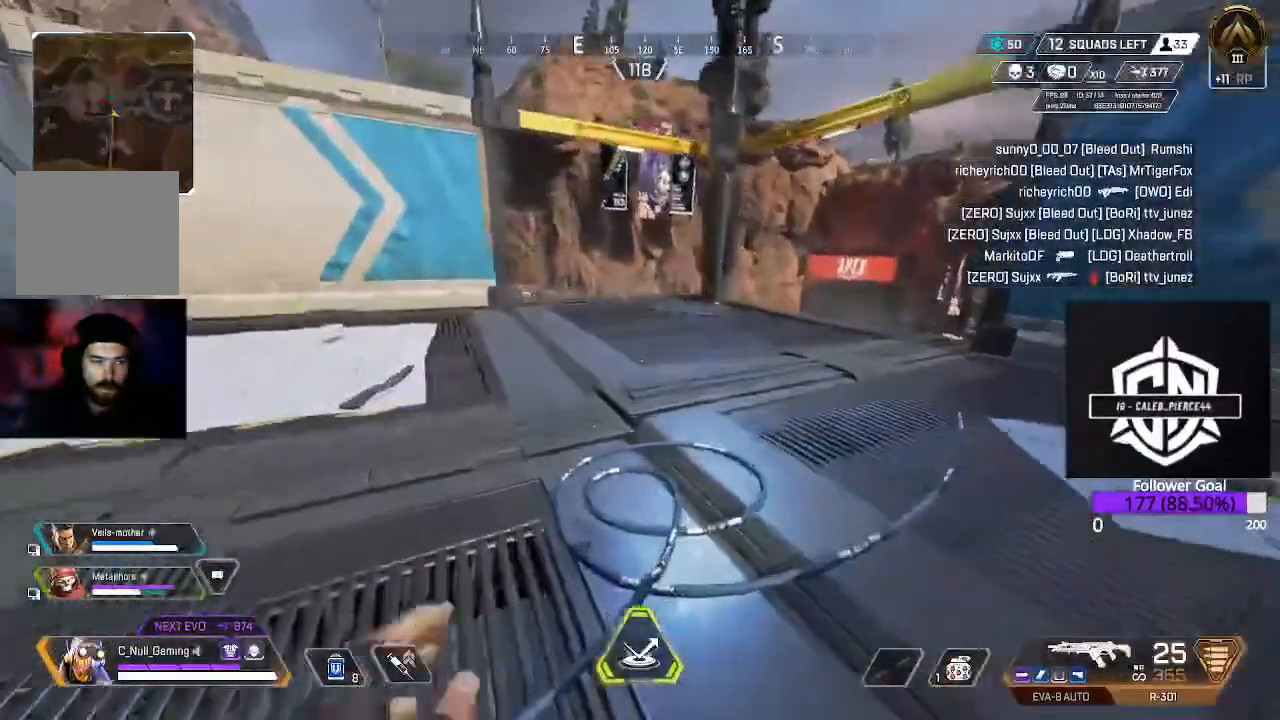
{"buttons": [], "left_stick": "up", "right_stick": "down-left", "events": [[33, "L3", "down"], [250, "L3", "up"], [417, "right_stick", "down-left"]]}